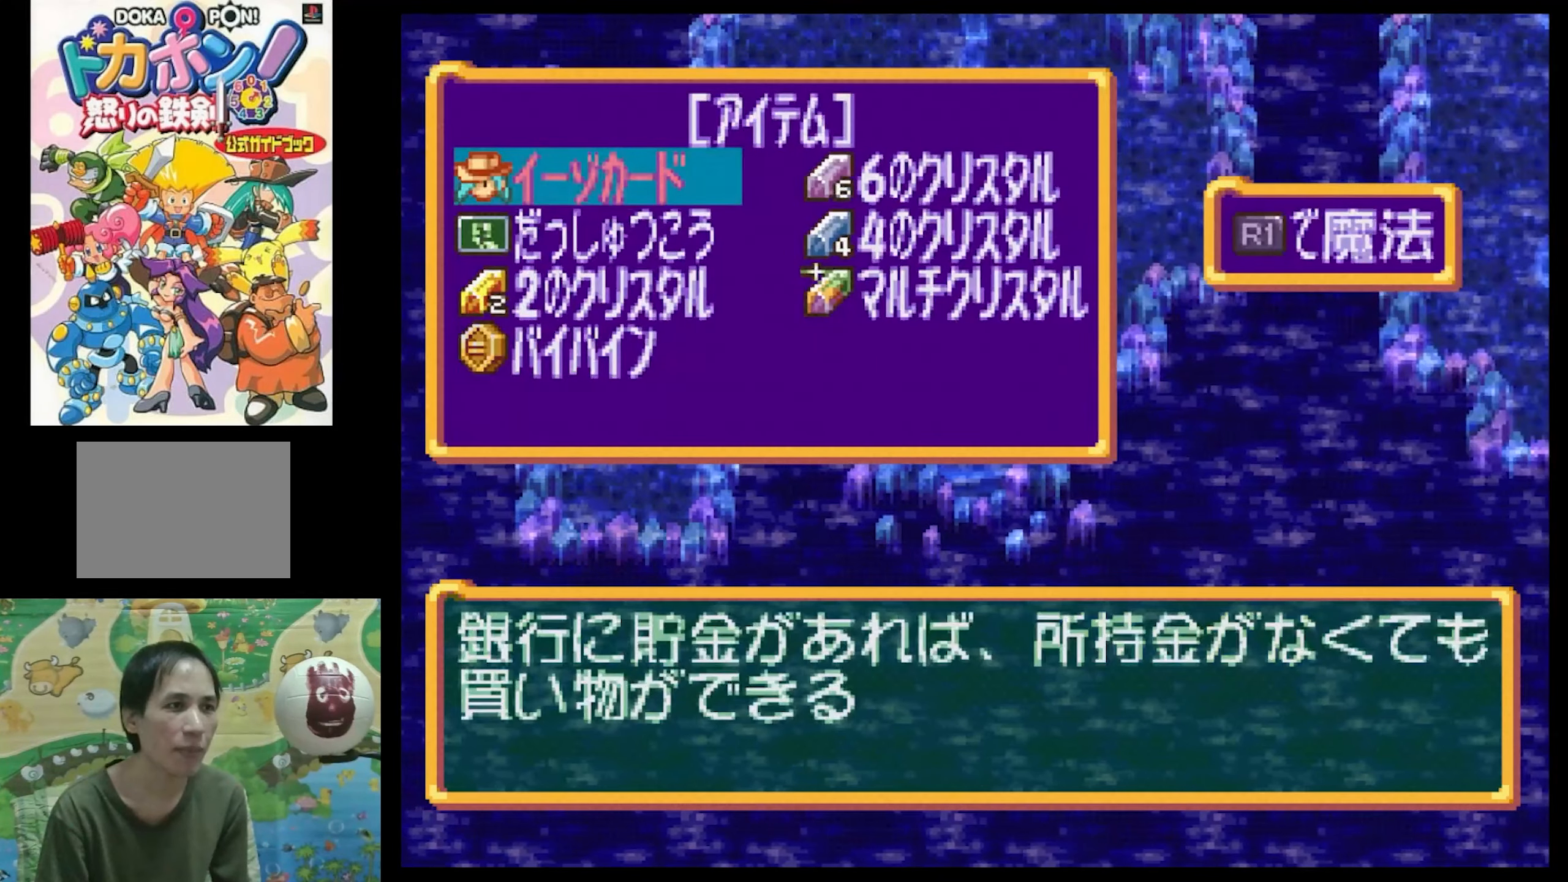
Gameplay with a controller (PlayStation layout); each line is a JSON object with the inputs held at the frame after it. "events" lists button and stick changes between this image and that frame as [ms after this image, input, new state], when the widget could be followed in between. Not read: L3 R3.
{"buttons": ["DPAD_DOWN"], "events": [[67, "DPAD_DOWN", "down"], [200, "DPAD_DOWN", "up"], [284, "DPAD_DOWN", "down"], [367, "DPAD_DOWN", "up"], [450, "DPAD_DOWN", "down"]]}
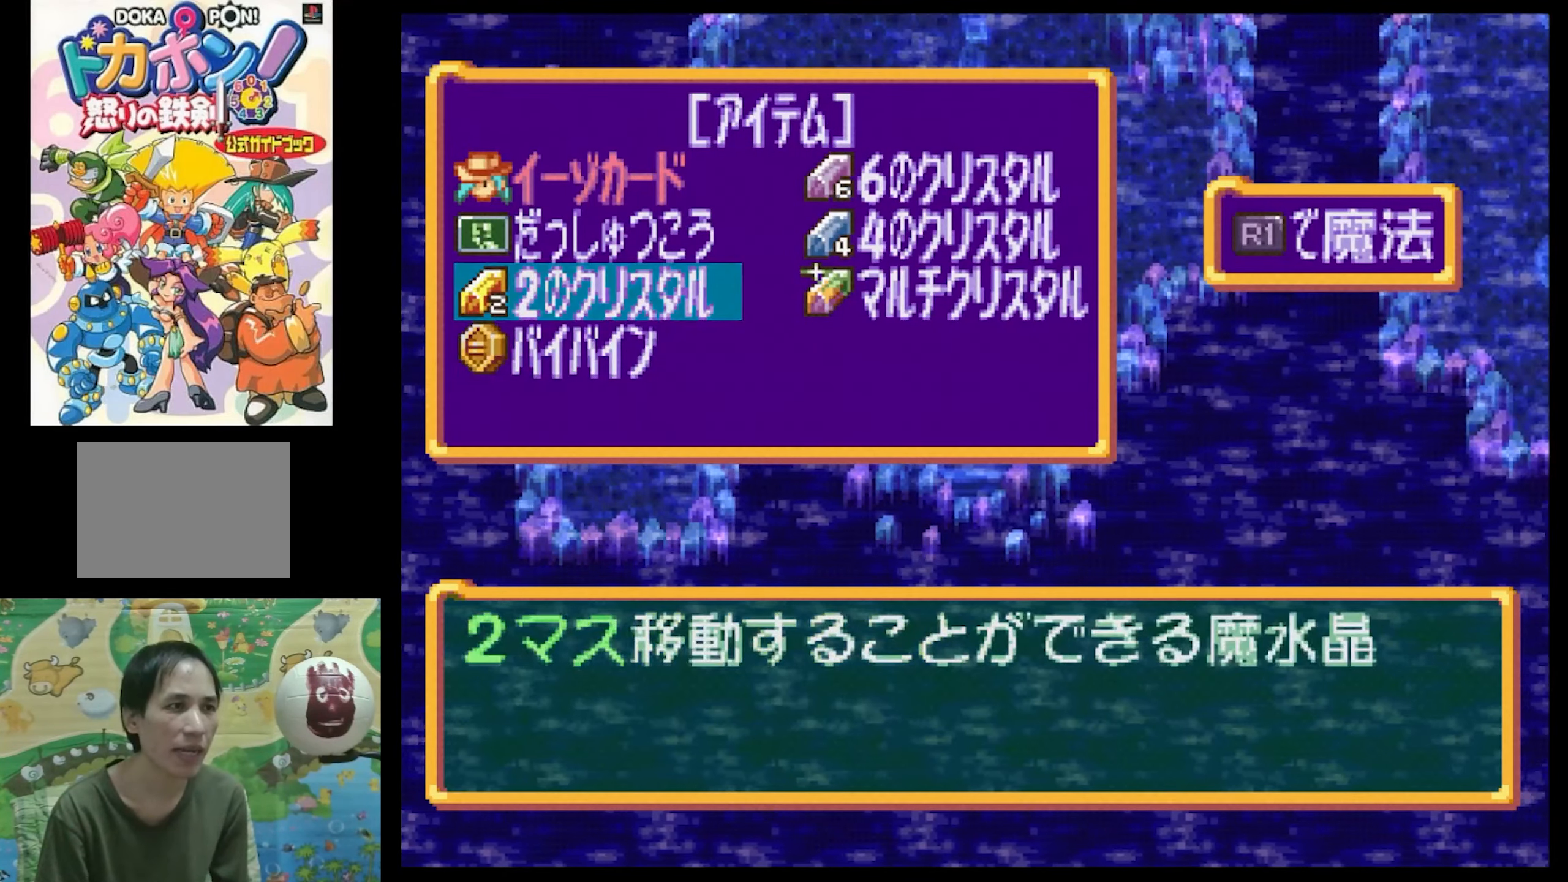
{"buttons": [], "events": [[84, "DPAD_DOWN", "up"]]}
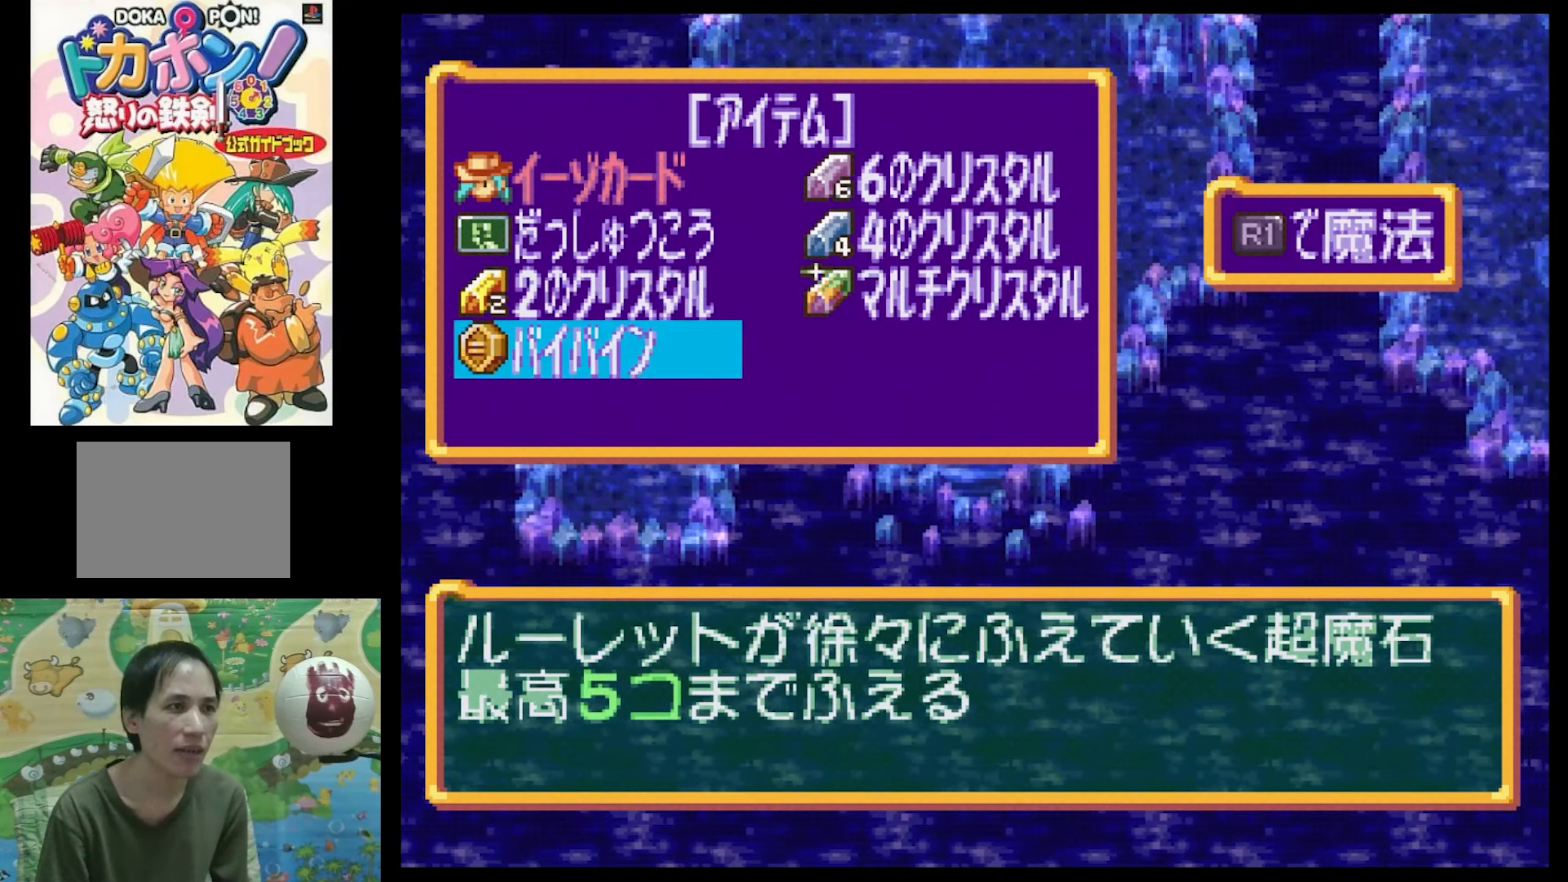
{"buttons": [], "events": [[67, "DPAD_UP", "down"], [150, "DPAD_UP", "up"], [367, "DPAD_DOWN", "down"], [500, "DPAD_DOWN", "up"]]}
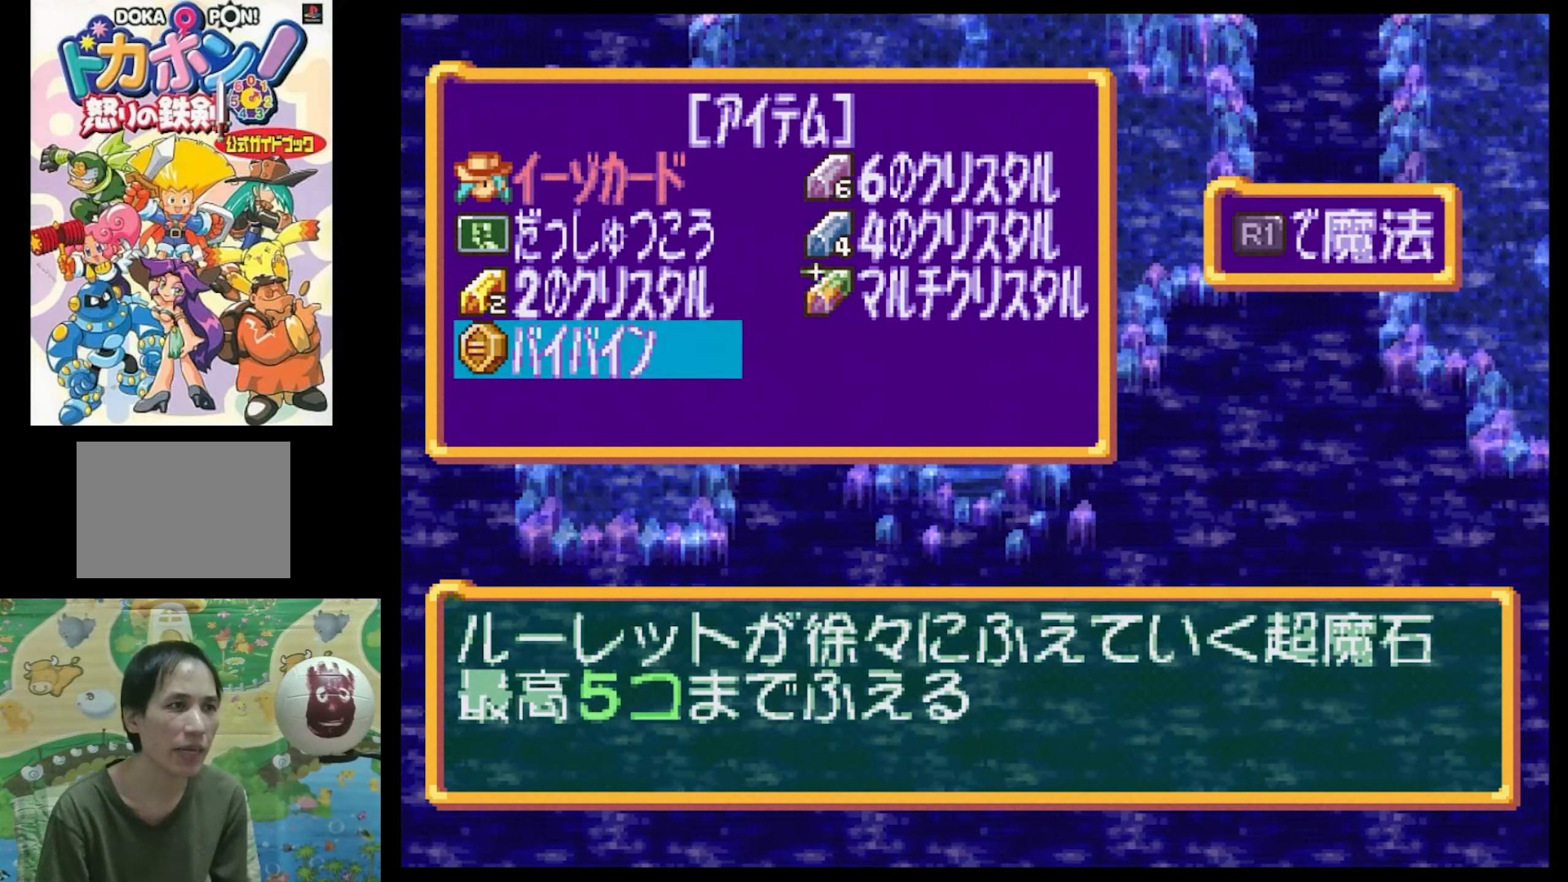
{"buttons": ["DPAD_UP"], "events": [[450, "DPAD_UP", "down"]]}
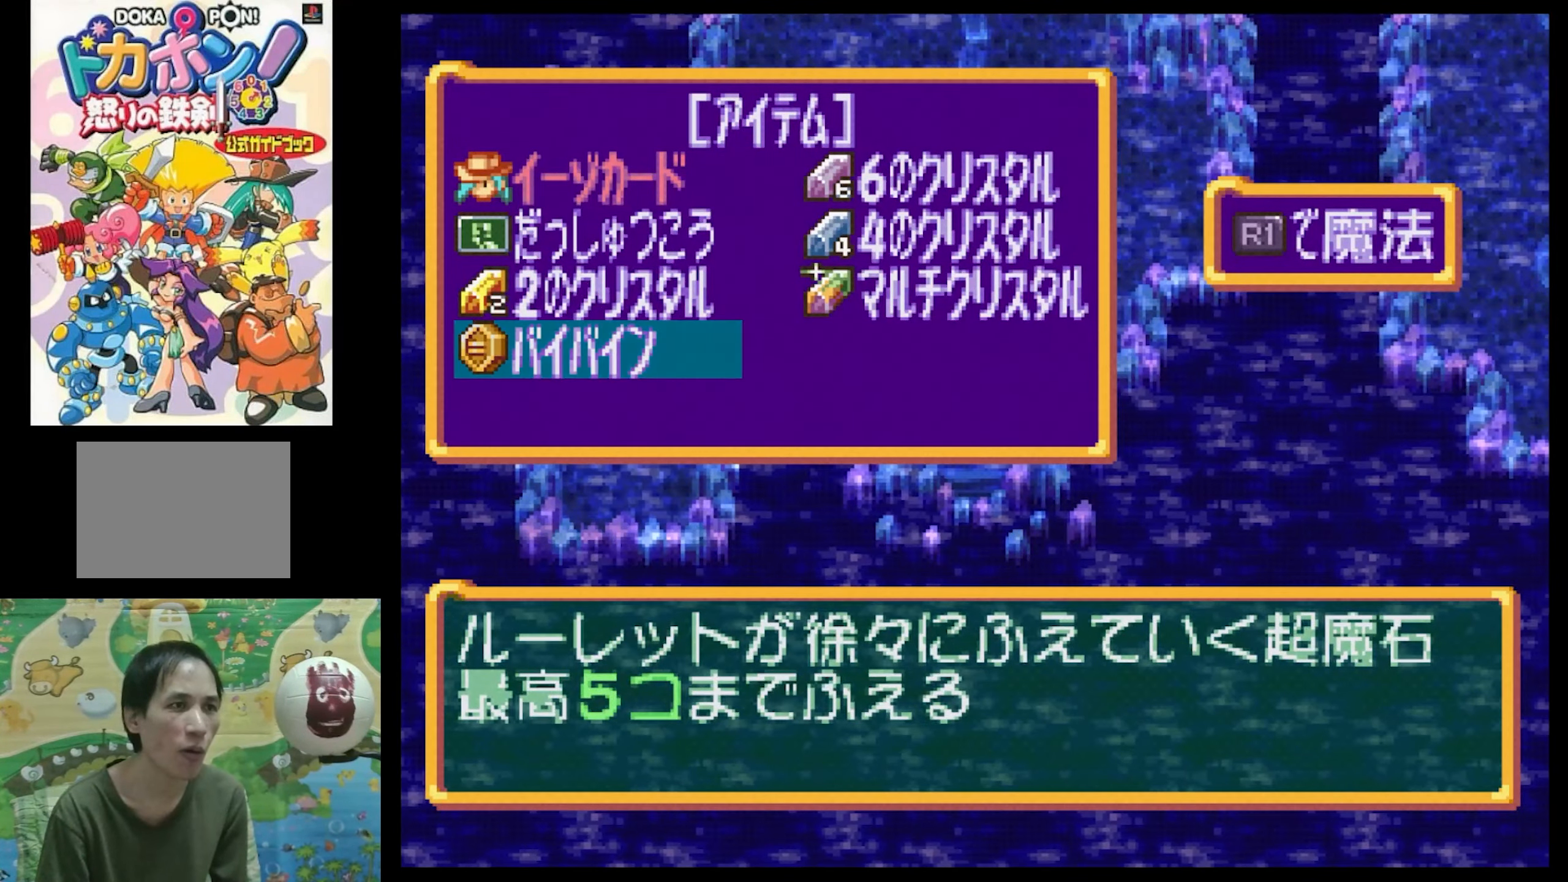
{"buttons": [], "events": [[84, "DPAD_UP", "up"], [217, "DPAD_RIGHT", "down"], [334, "DPAD_RIGHT", "up"]]}
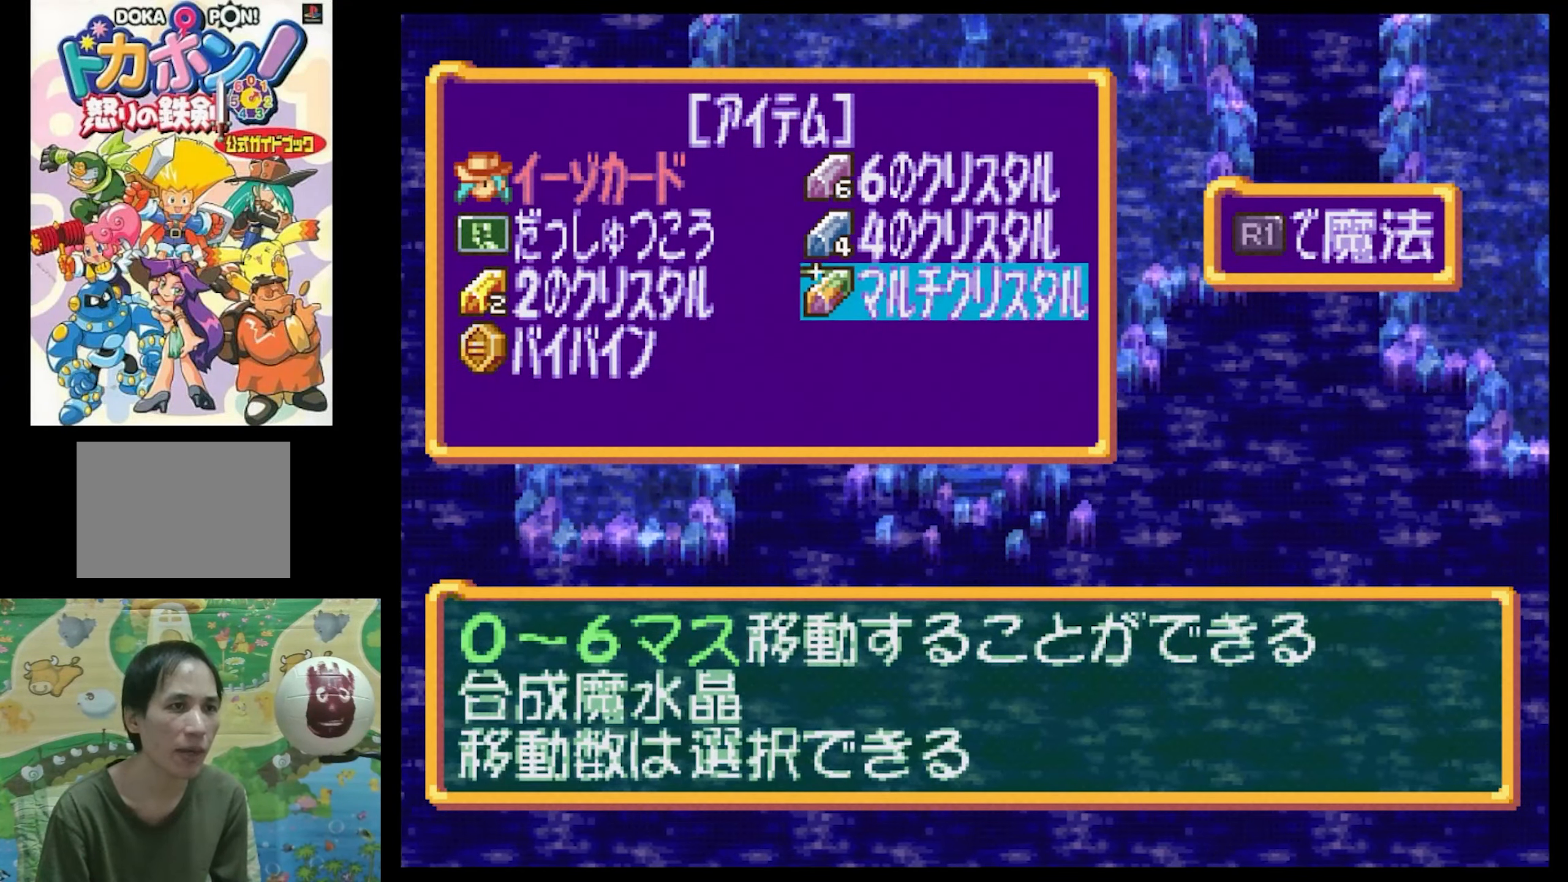
{"buttons": [], "events": []}
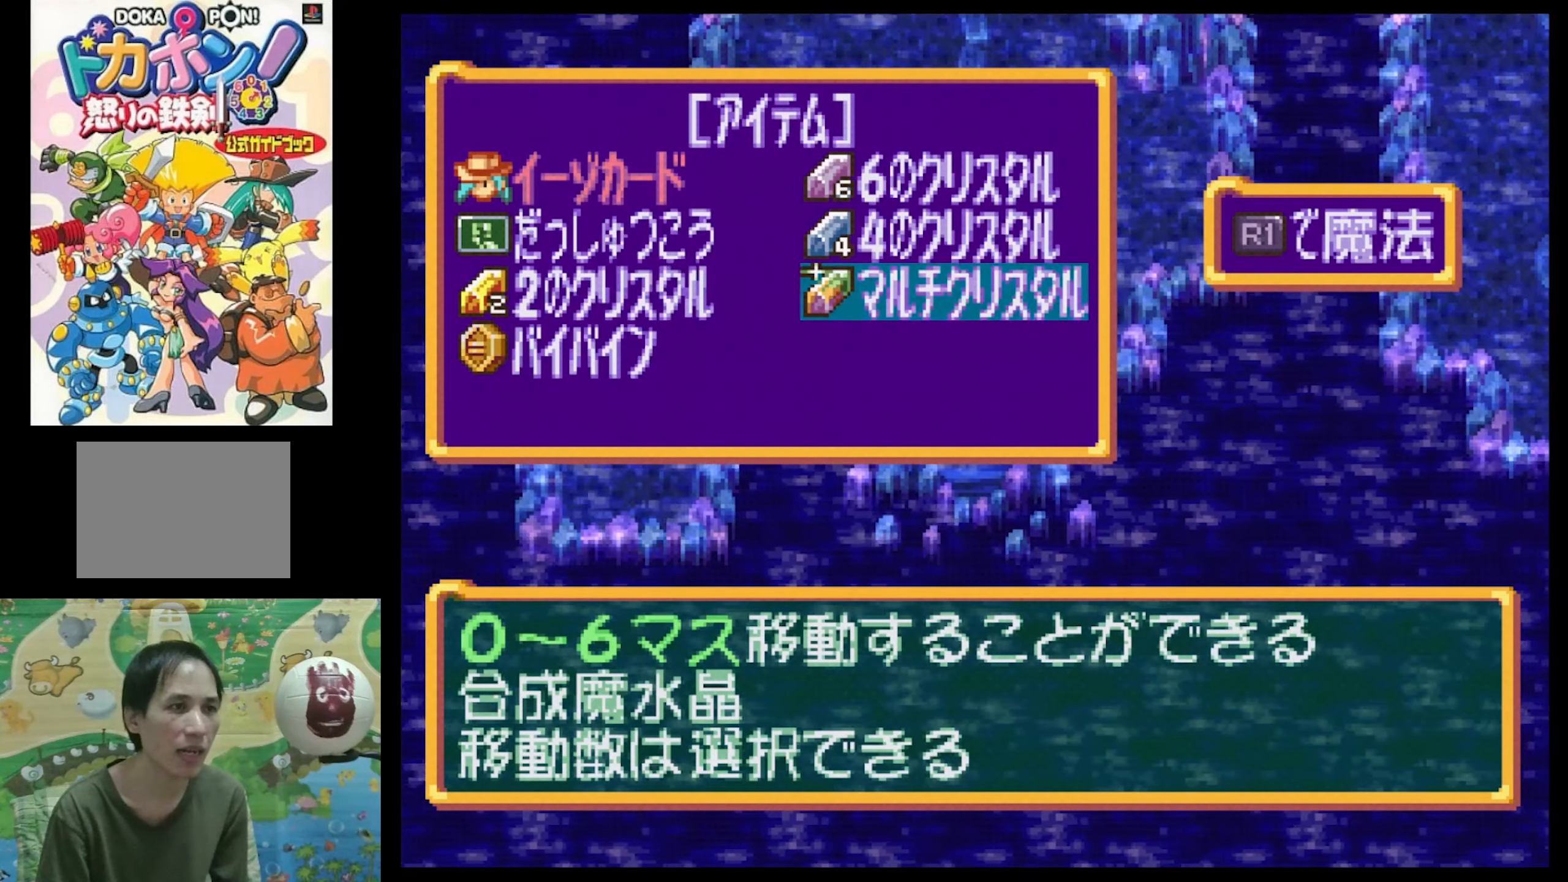
{"buttons": [], "events": [[217, "DPAD_LEFT", "down"], [334, "DPAD_LEFT", "up"]]}
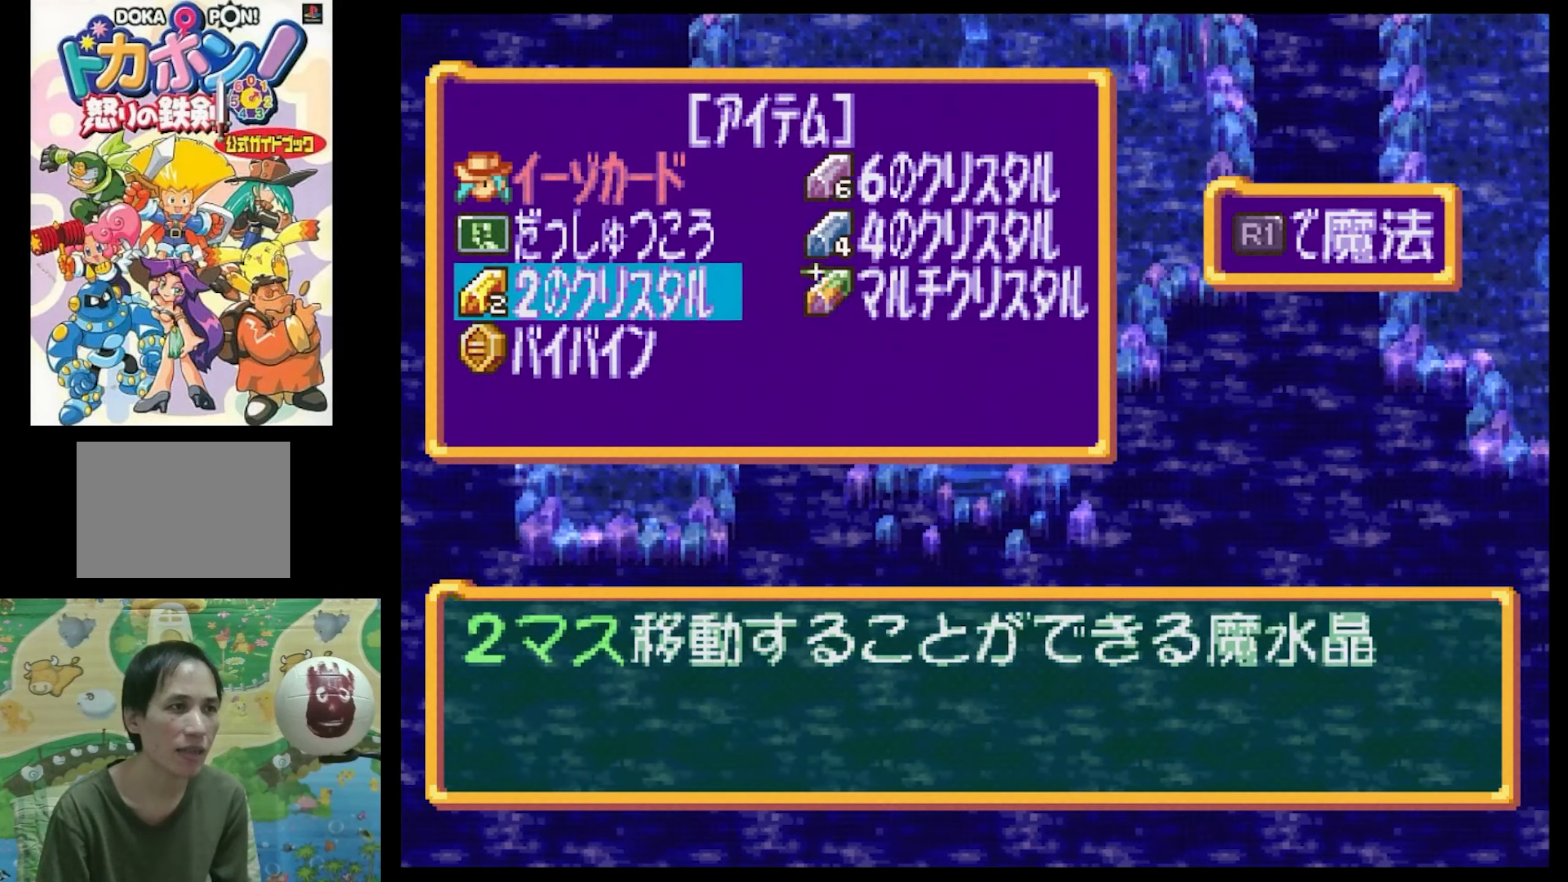
{"buttons": [], "events": [[67, "DPAD_UP", "down"], [200, "DPAD_UP", "up"]]}
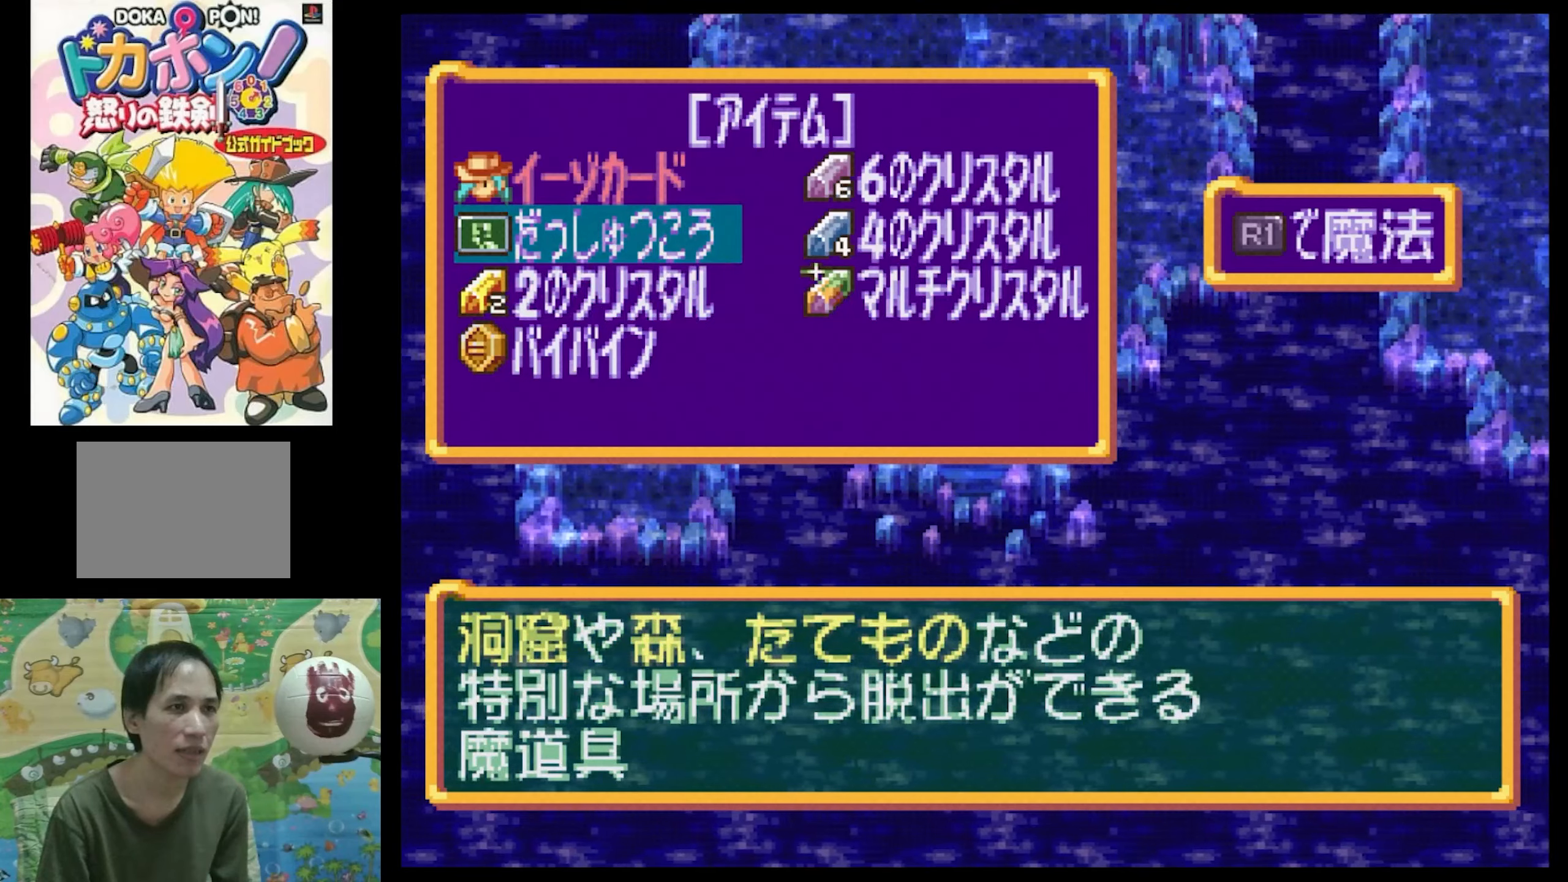
{"buttons": [], "events": [[16, "DPAD_RIGHT", "down"], [100, "DPAD_RIGHT", "up"]]}
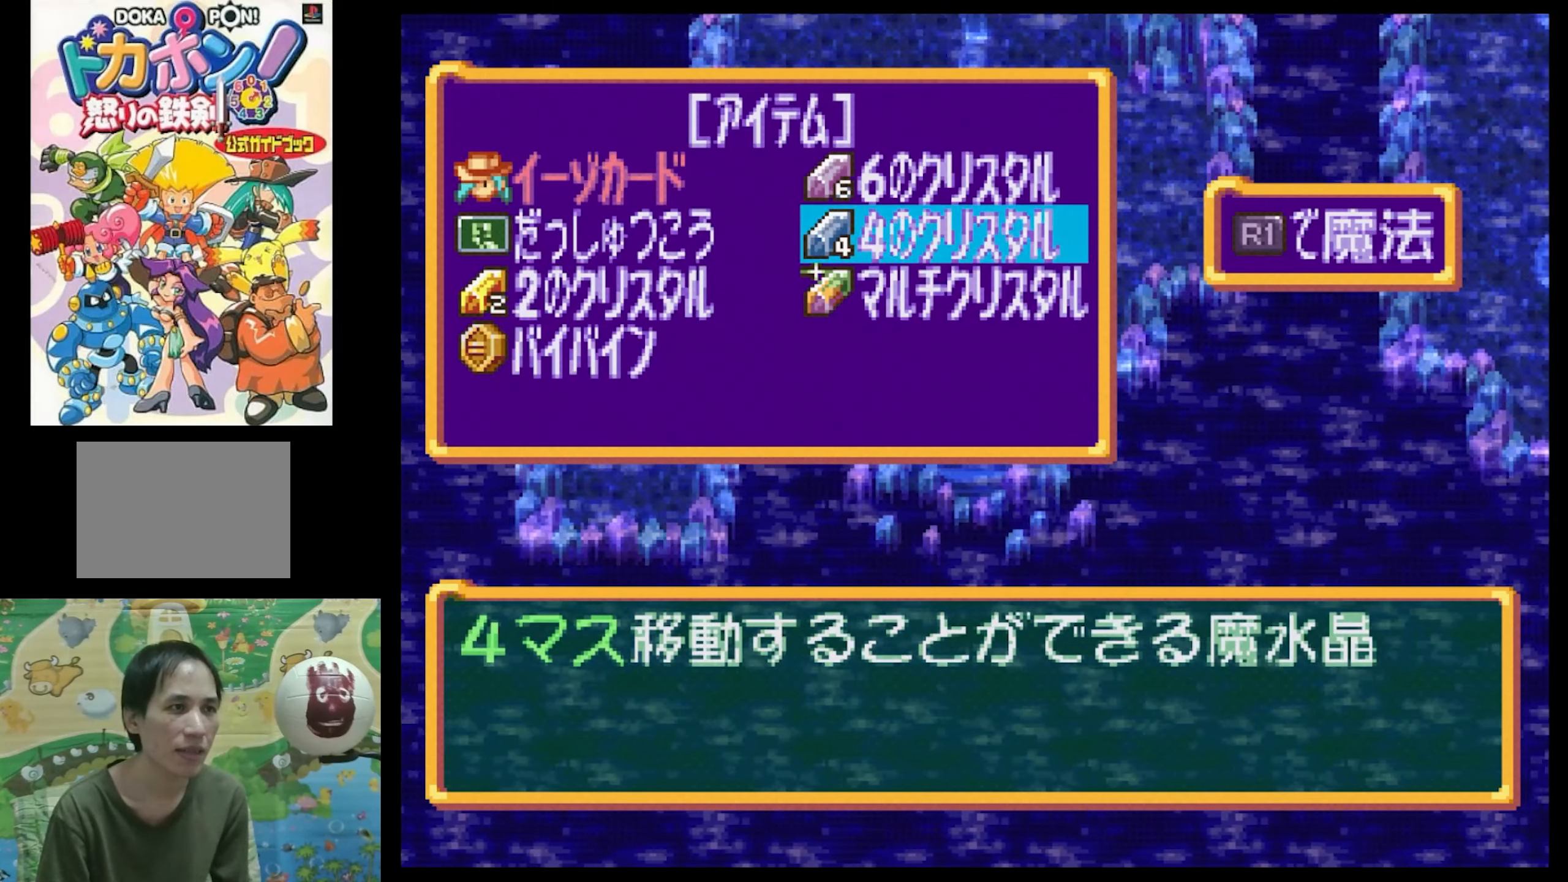
{"buttons": [], "events": [[366, "DPAD_LEFT", "down"], [483, "DPAD_LEFT", "up"]]}
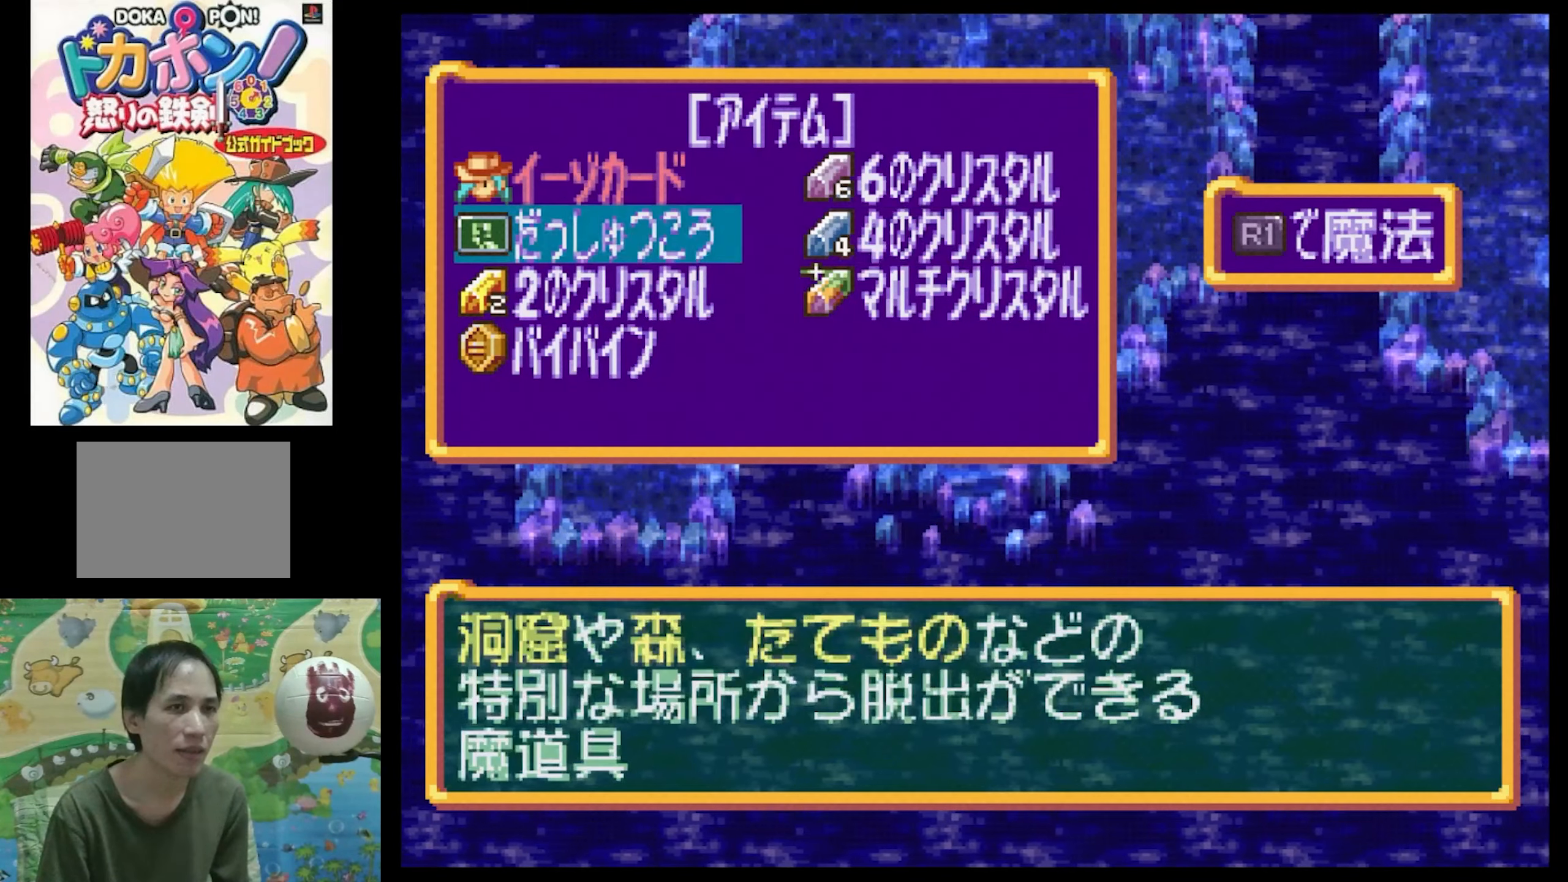
{"buttons": [], "events": [[150, "DPAD_RIGHT", "down"], [283, "DPAD_RIGHT", "up"], [400, "CROSS", "down"], [483, "CROSS", "up"]]}
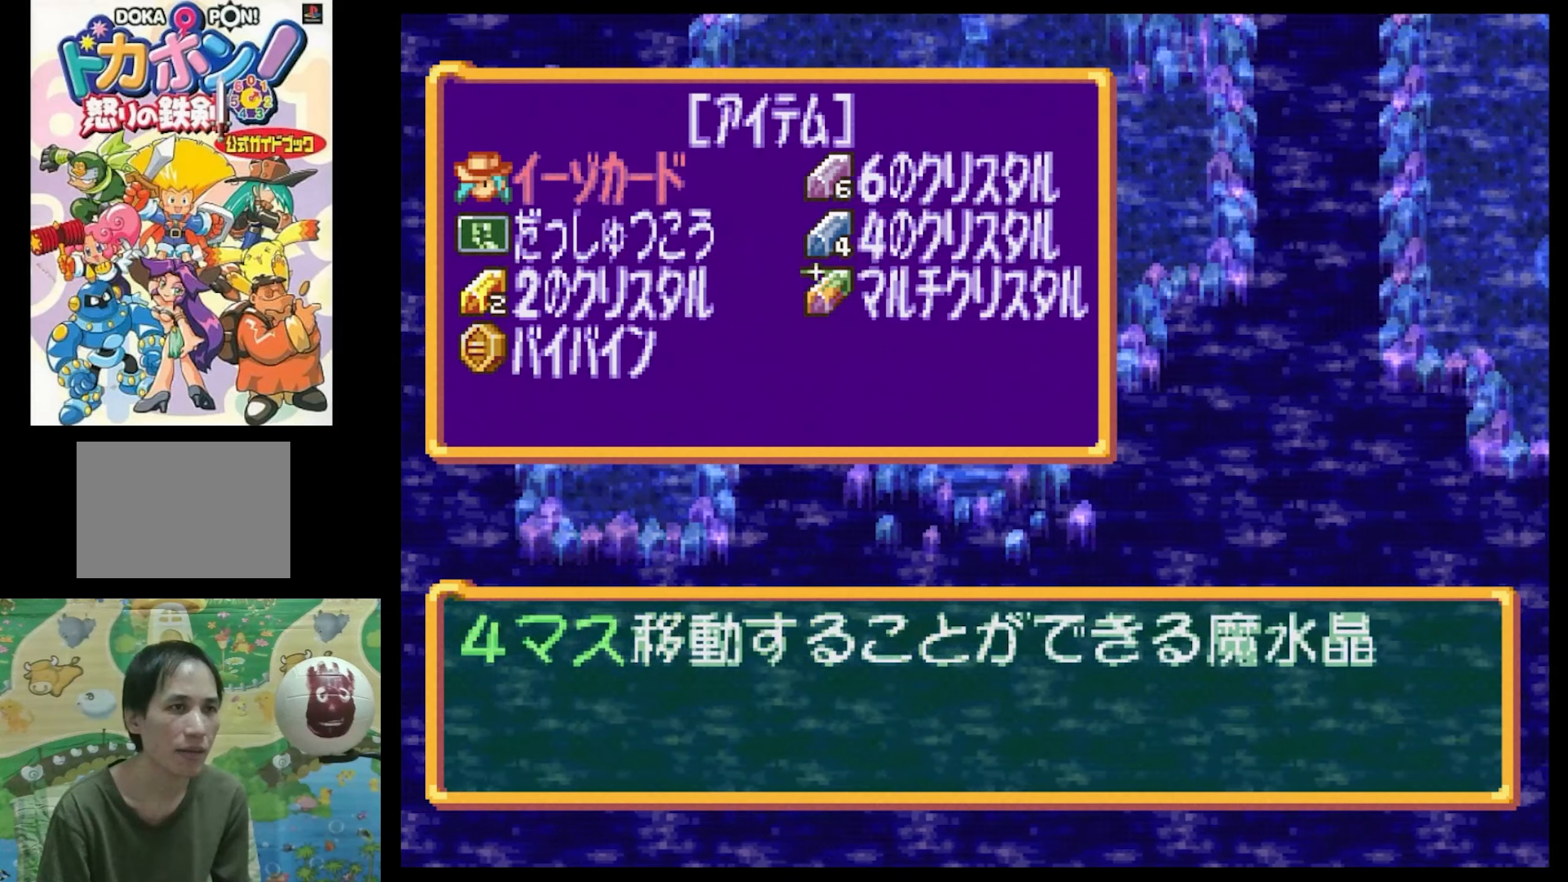
{"buttons": [], "events": []}
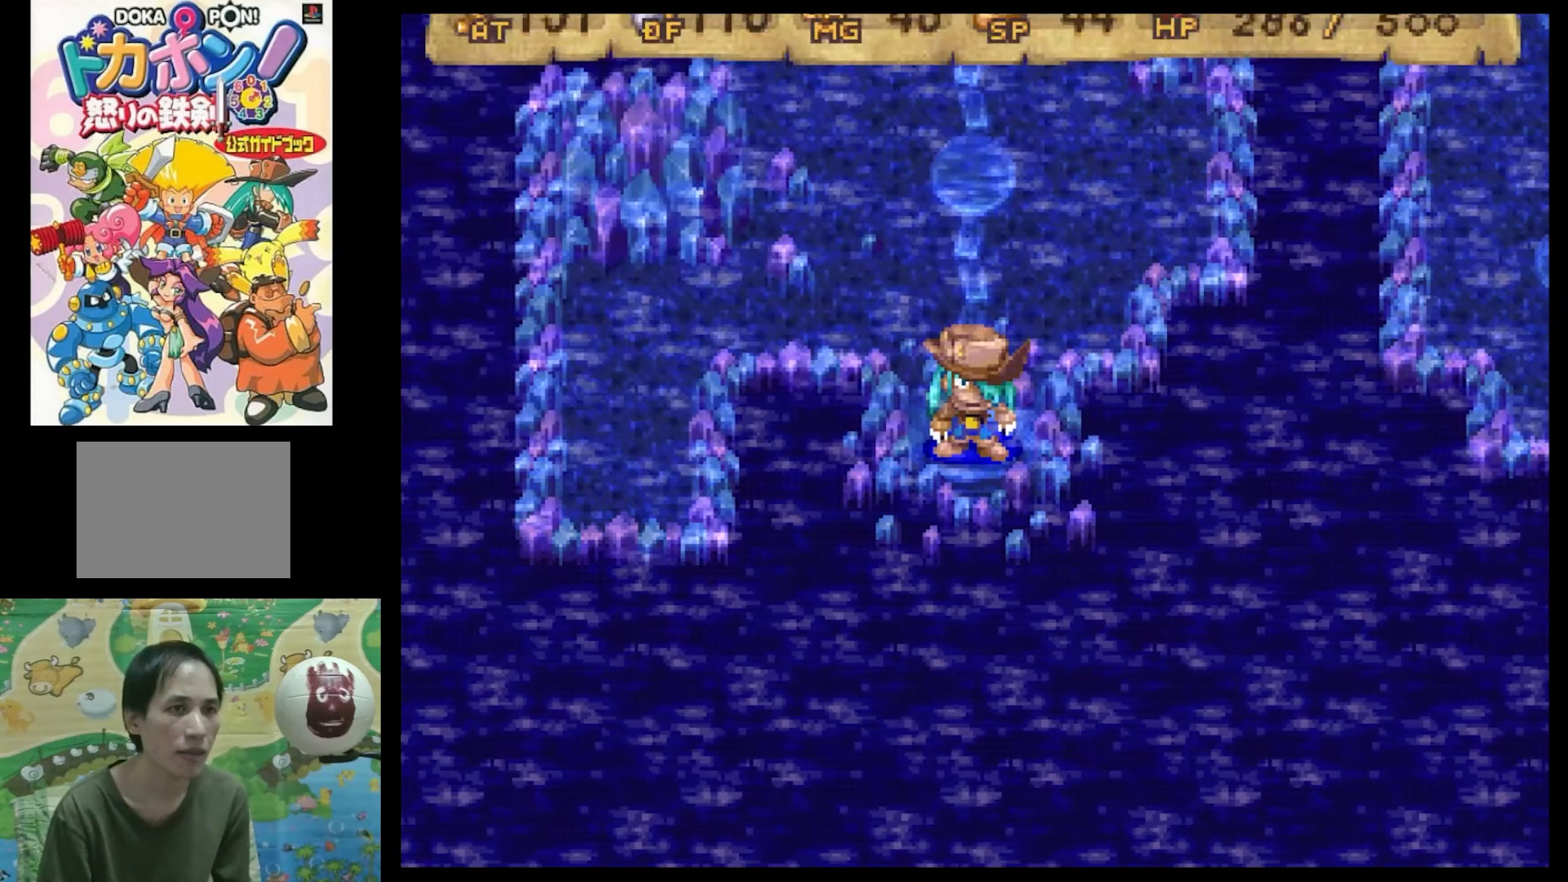
{"buttons": [], "events": []}
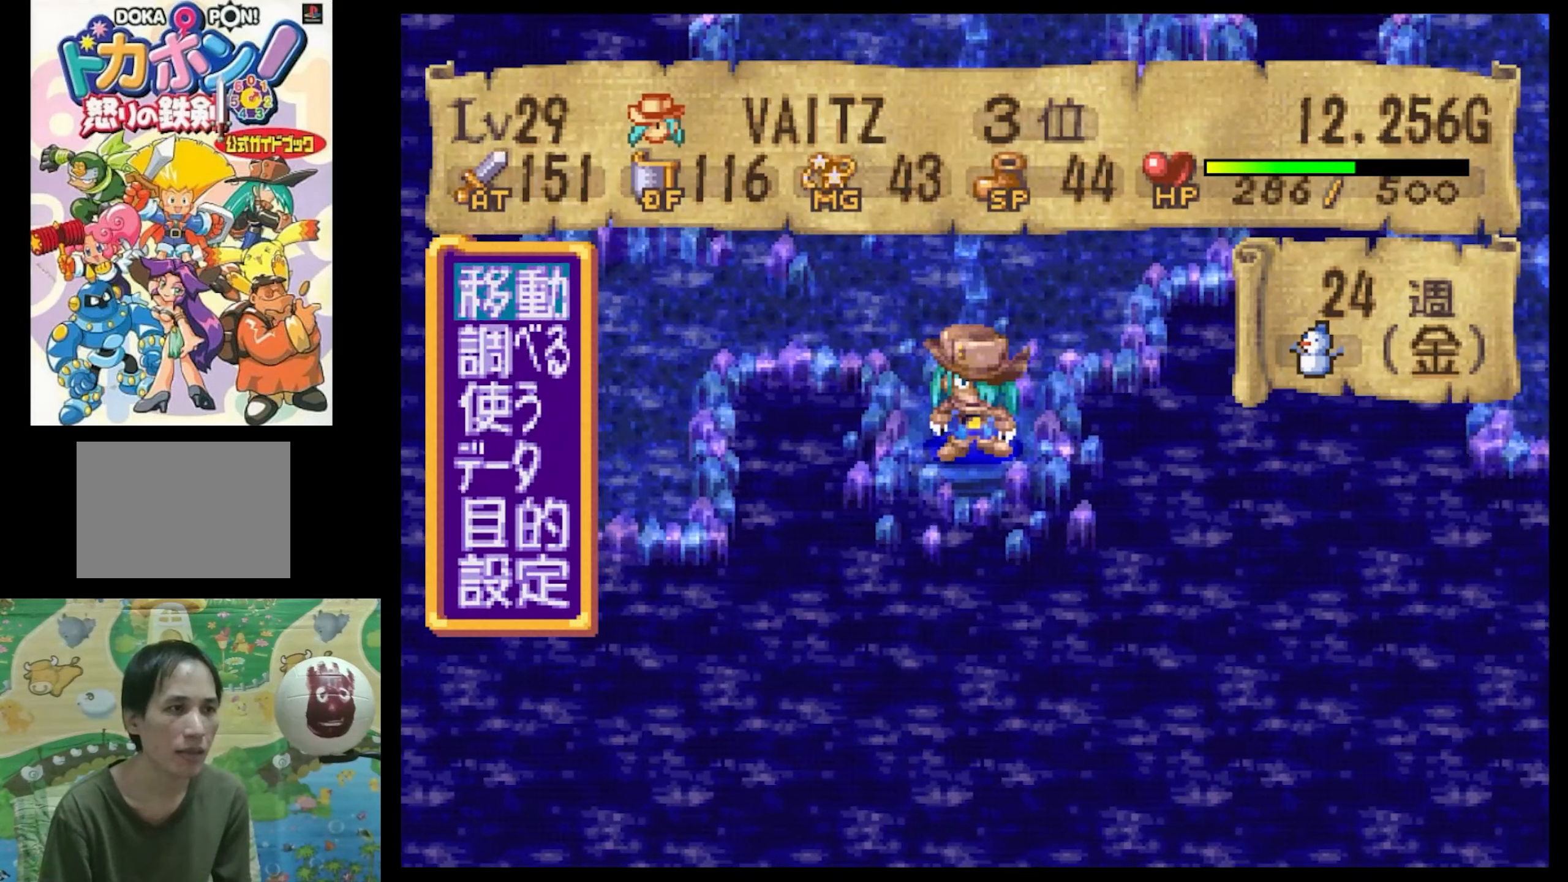
{"buttons": ["DPAD_DOWN"], "events": [[33, "DPAD_DOWN", "down"], [166, "DPAD_DOWN", "up"], [216, "DPAD_DOWN", "down"], [350, "DPAD_DOWN", "up"], [366, "DPAD_DOWN", "down"]]}
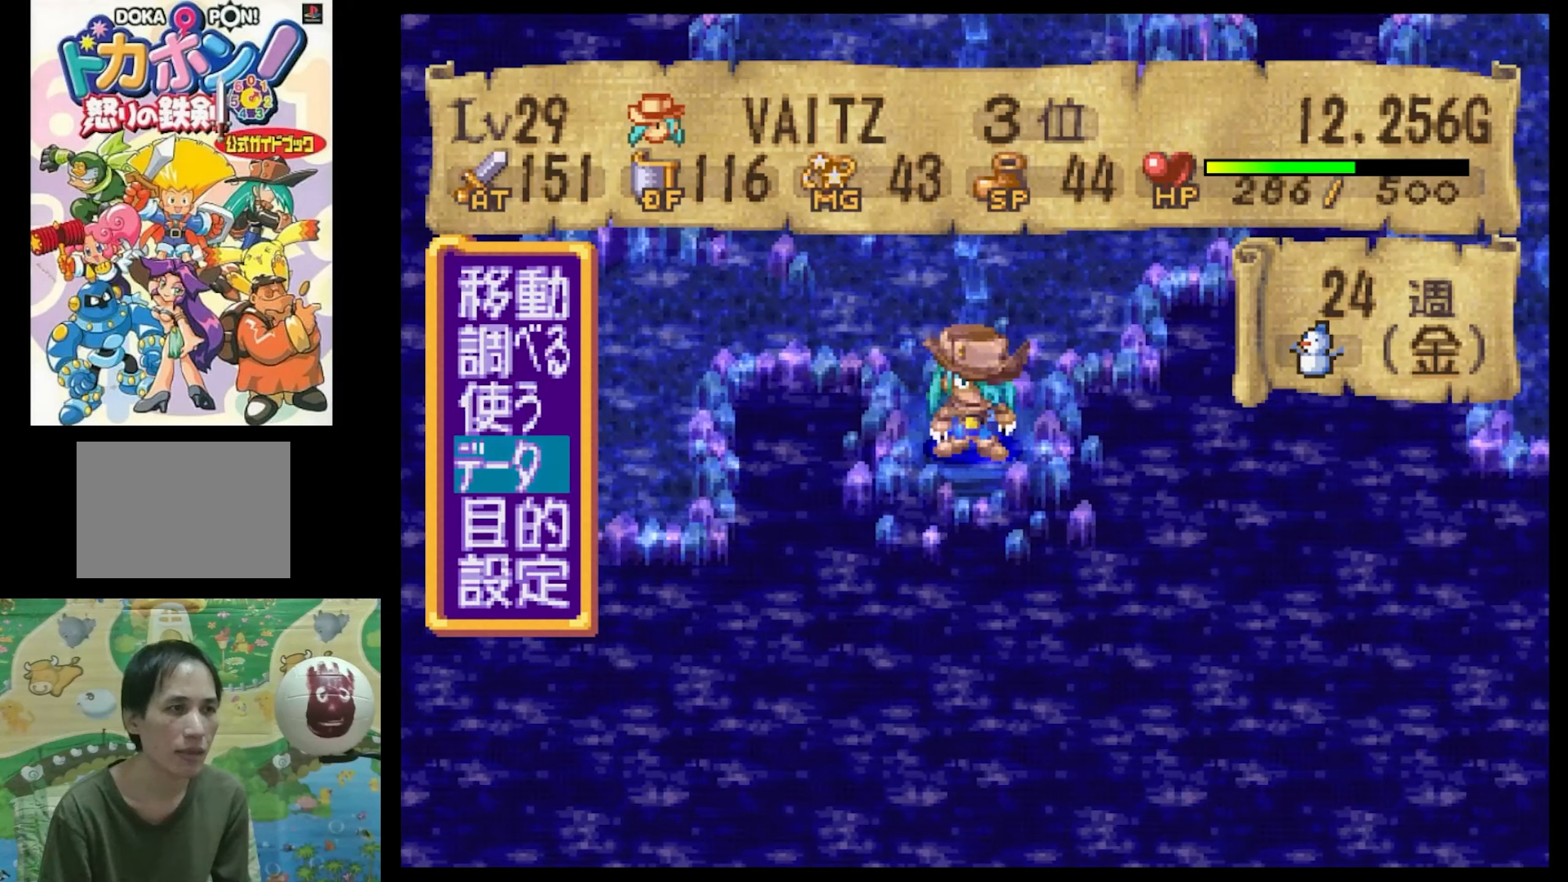
{"buttons": [], "events": [[16, "DPAD_DOWN", "up"], [50, "DPAD_DOWN", "down"], [183, "DPAD_DOWN", "up"], [250, "DPAD_DOWN", "down"], [350, "DPAD_DOWN", "up"], [400, "CIRCLE", "down"], [500, "CIRCLE", "up"]]}
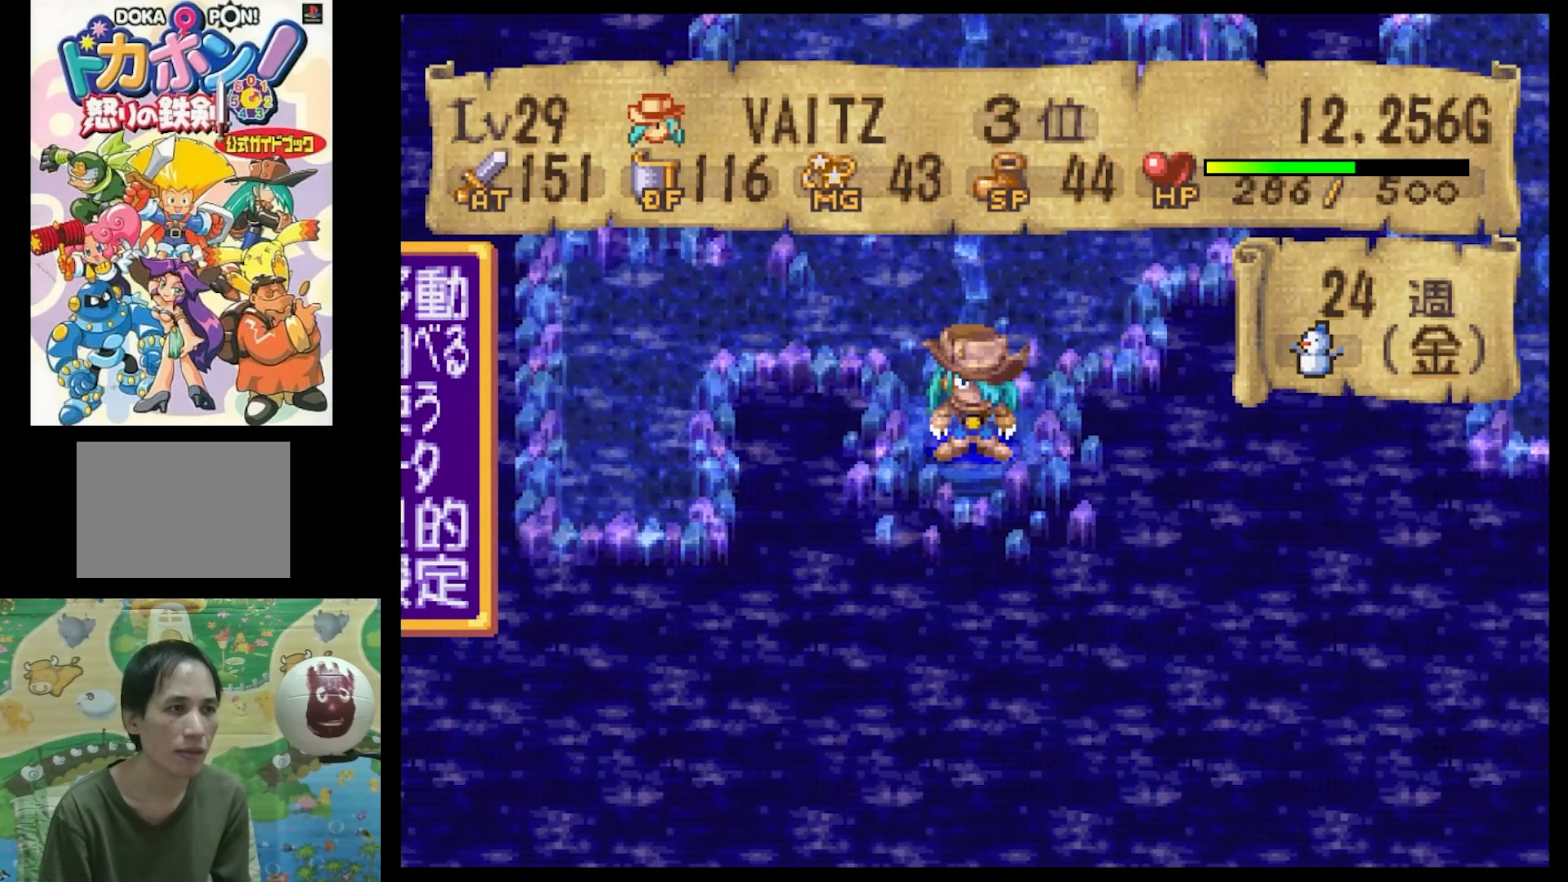
{"buttons": [], "events": []}
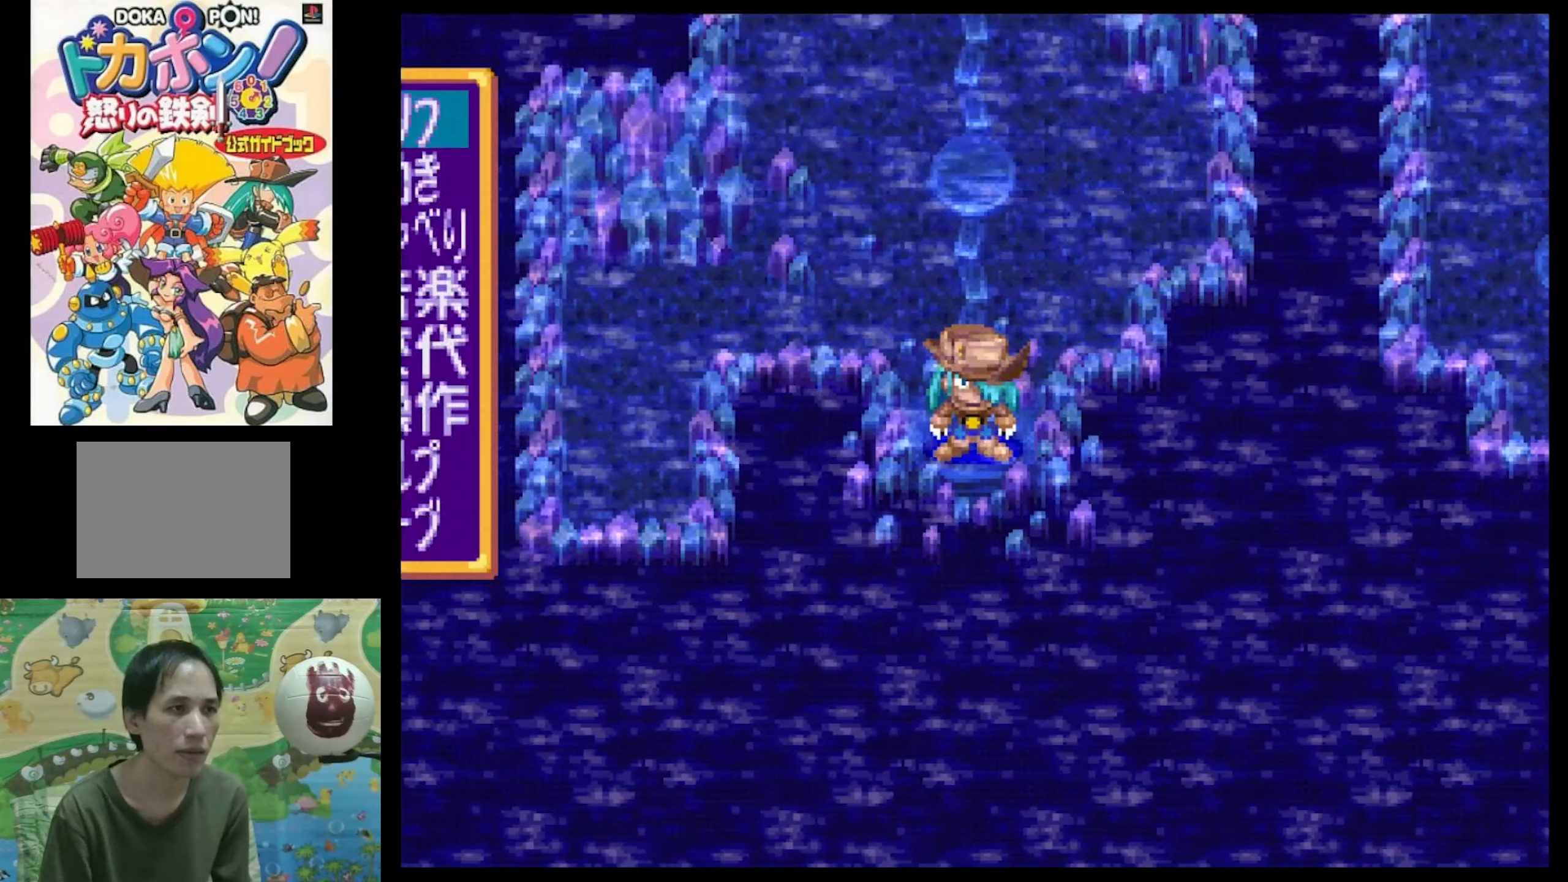
{"buttons": ["CIRCLE"], "events": [[266, "DPAD_UP", "down"], [383, "DPAD_UP", "up"], [433, "CIRCLE", "down"]]}
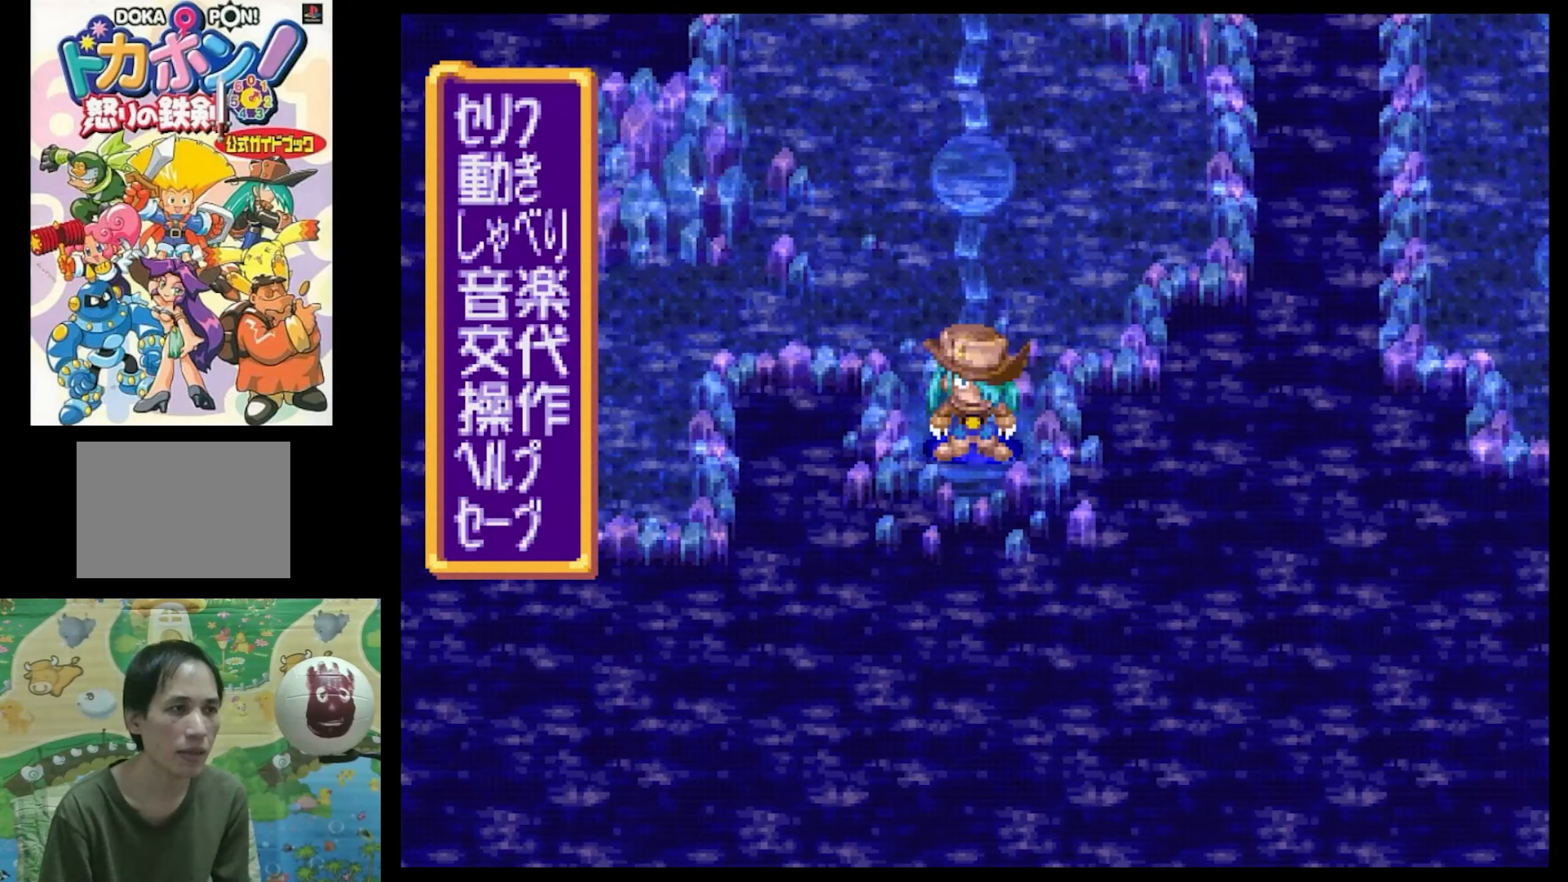
{"buttons": [], "events": [[66, "CIRCLE", "up"]]}
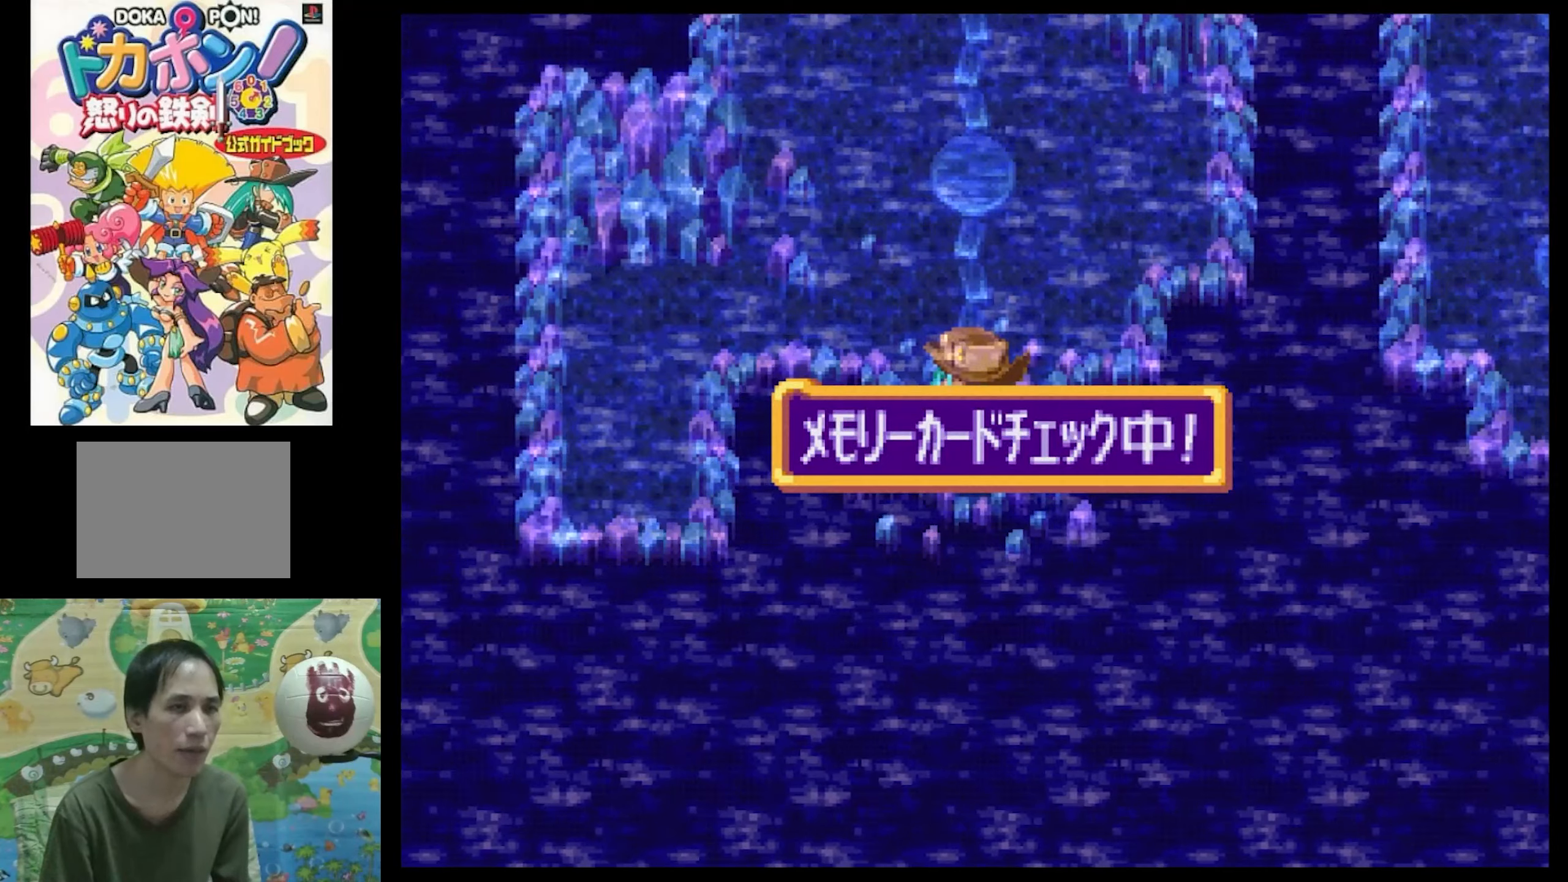
{"buttons": [], "events": []}
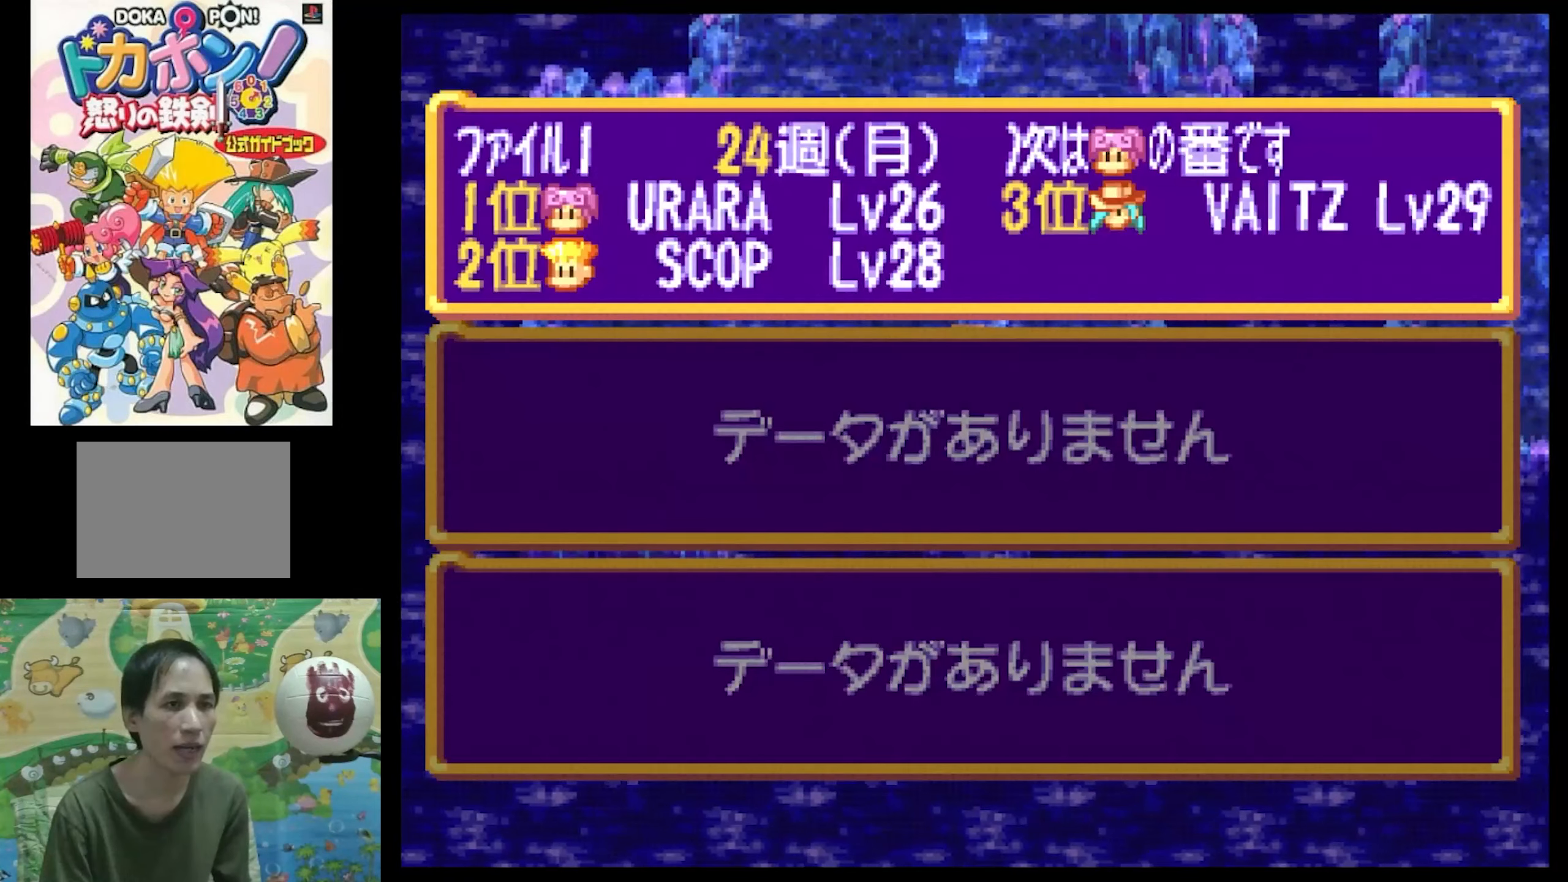
{"buttons": [], "events": [[333, "CIRCLE", "down"], [467, "CIRCLE", "up"]]}
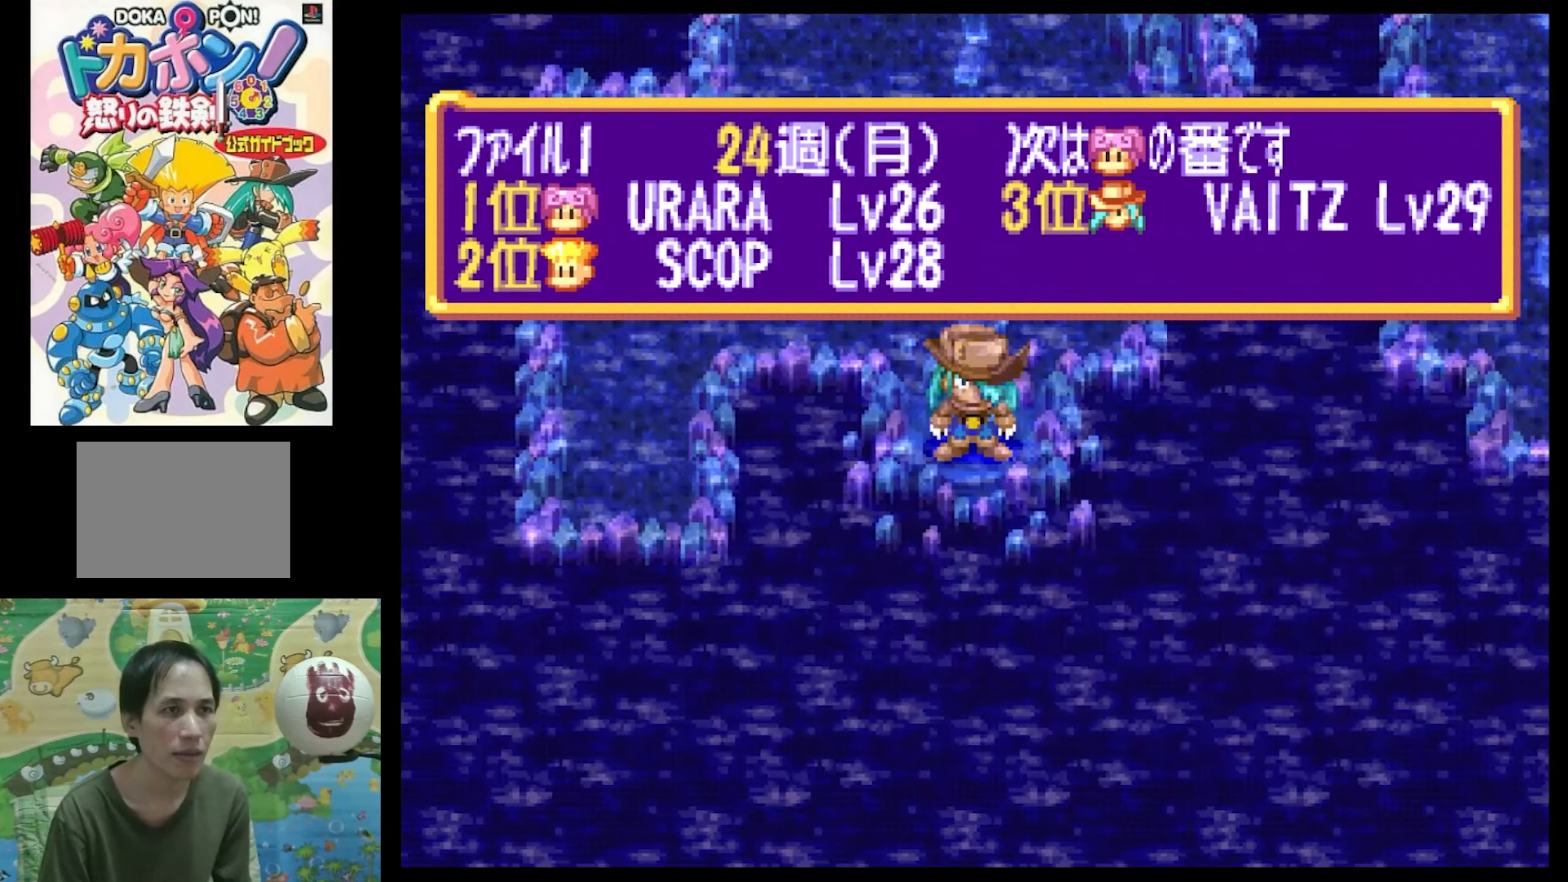
{"buttons": ["CIRCLE"], "events": [[333, "DPAD_UP", "down"], [467, "CIRCLE", "down"], [467, "DPAD_UP", "up"]]}
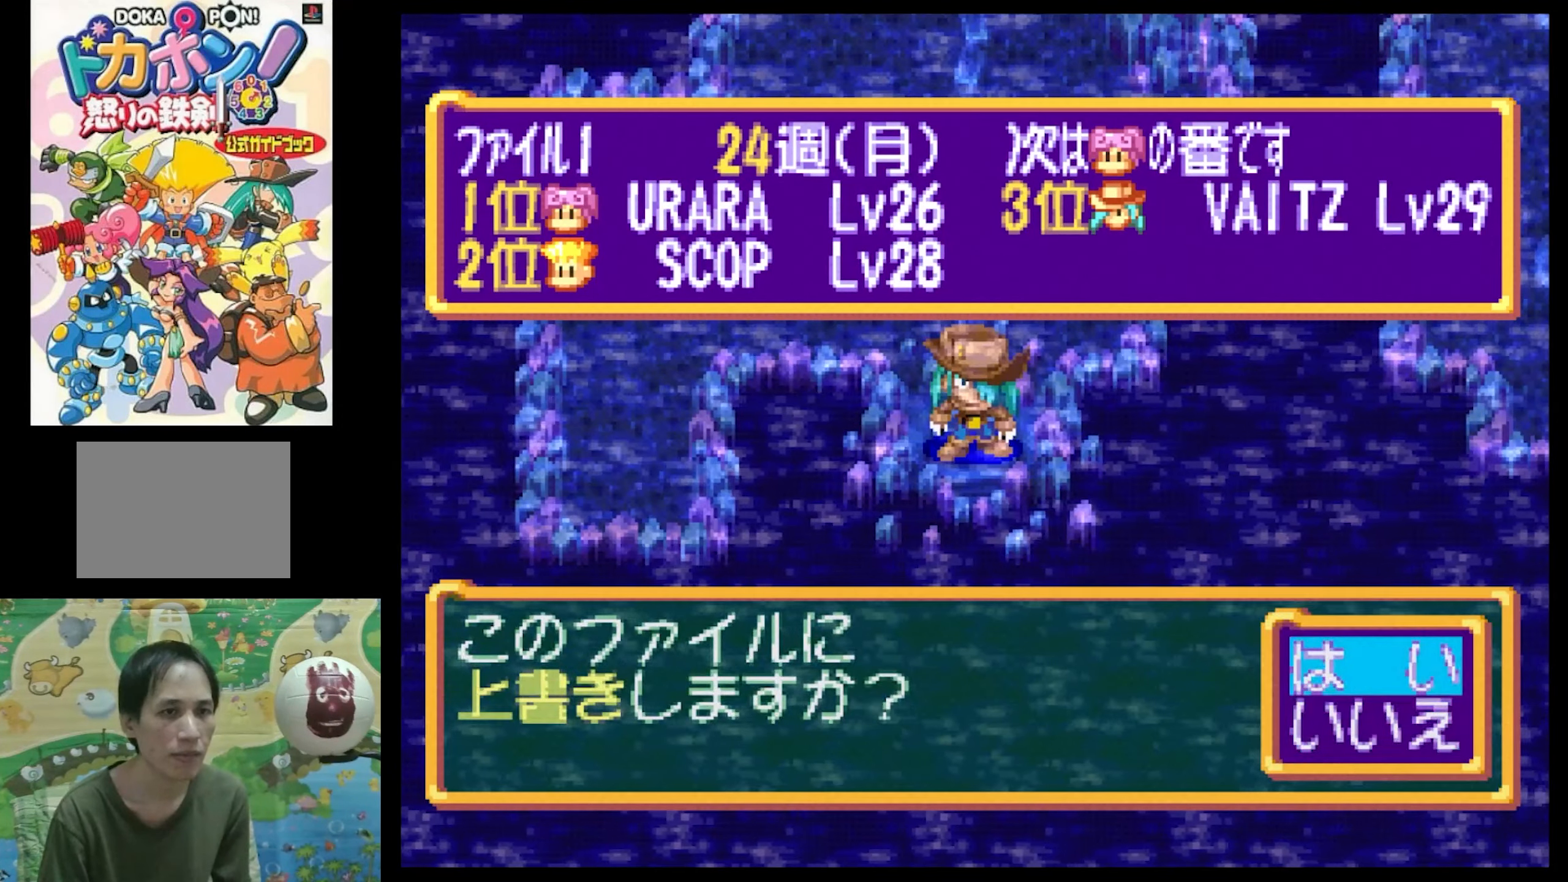
{"buttons": [], "events": [[33, "CIRCLE", "up"]]}
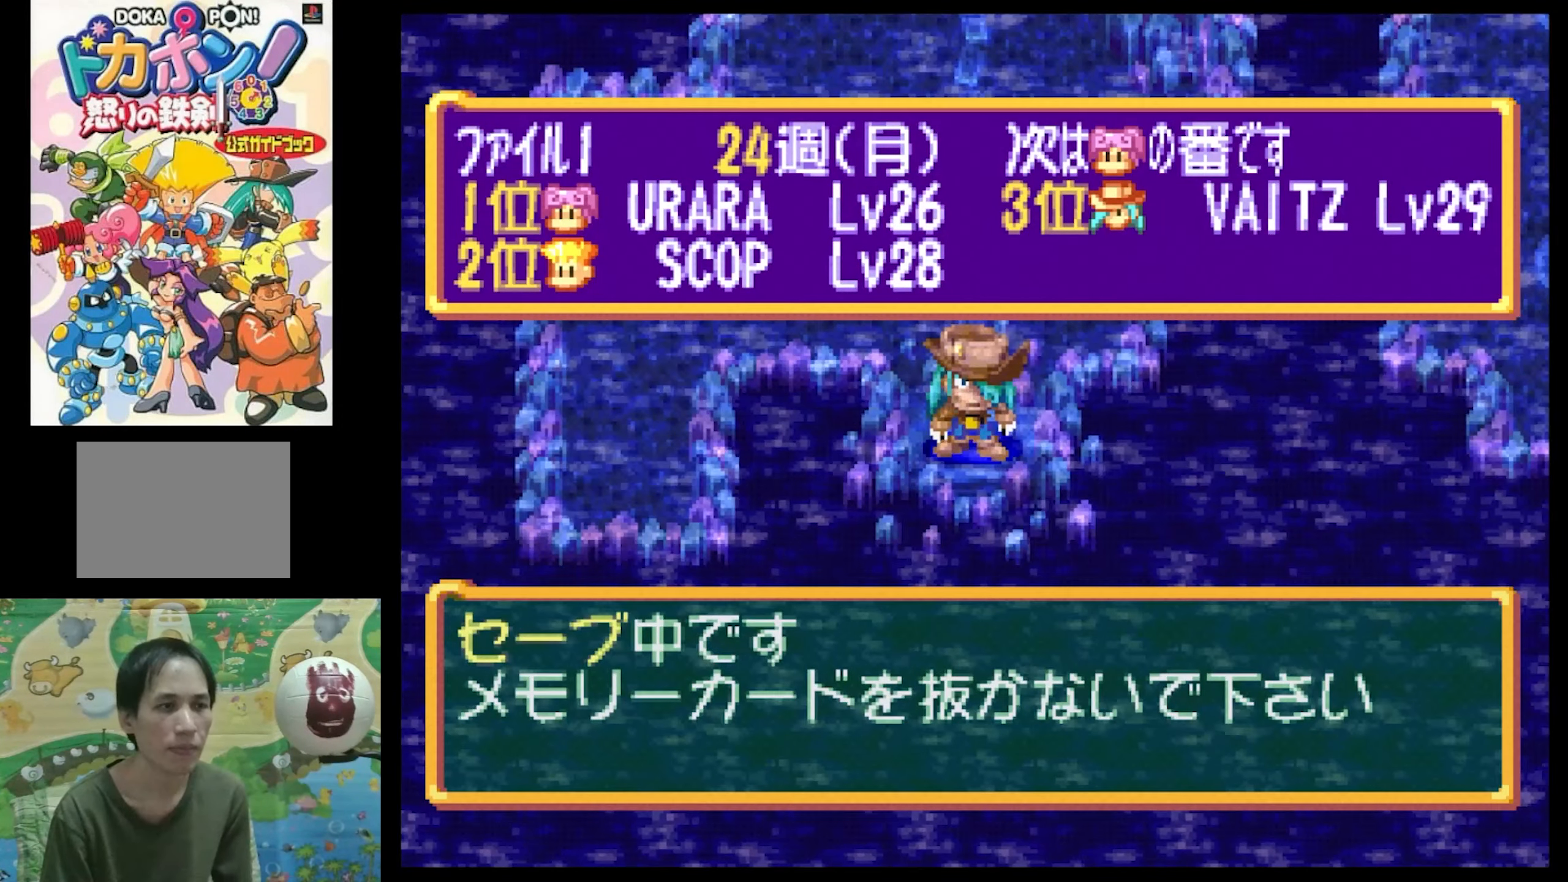
{"buttons": [], "events": []}